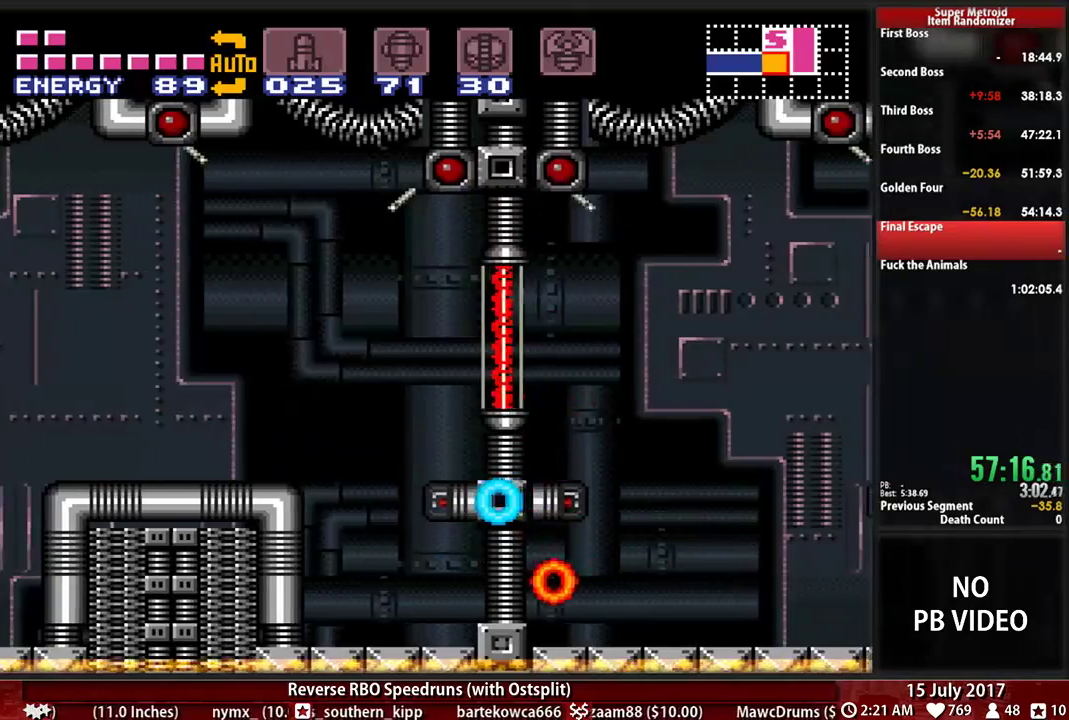
Gameplay with a controller (Nintendo layout); each line is a JSON object with the inputs held at the frame after it. "events" lists button and stick changes between this image and that frame as [ms after this image, input, new state], when the widget could be followed in between. Not read: L3 R3 SELECT START.
{"buttons": ["B", "DPAD_LEFT"]}
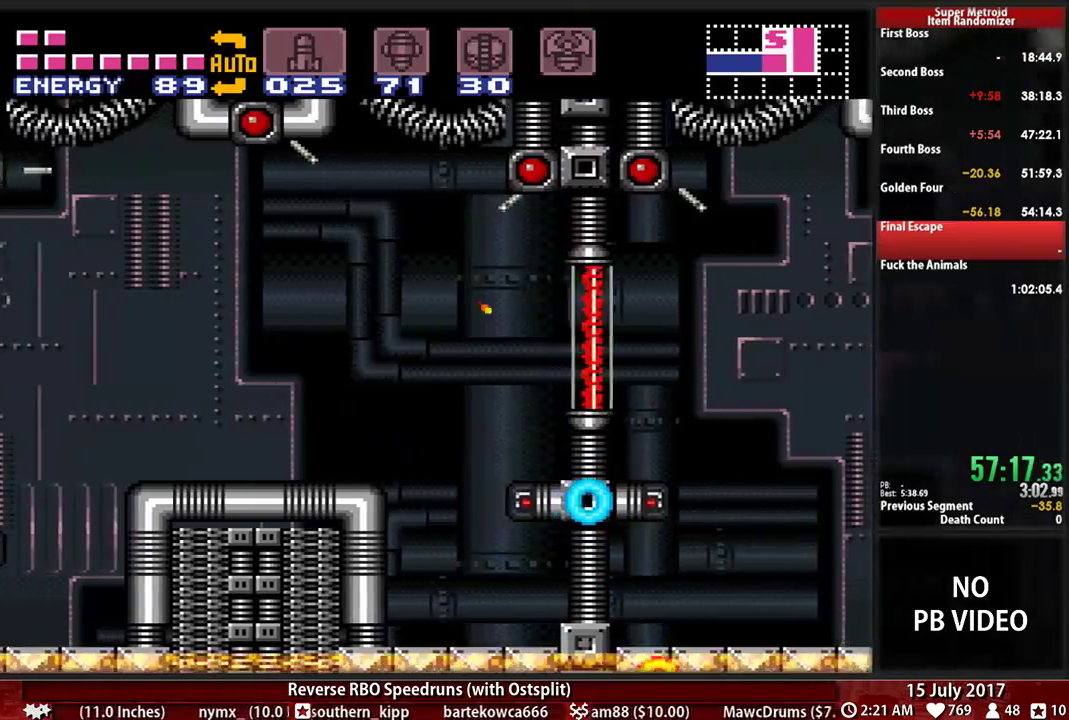
{"buttons": ["B", "DPAD_LEFT"], "events": [[224, "DPAD_DOWN", "down"], [259, "DPAD_LEFT", "up"], [379, "DPAD_LEFT", "down"], [414, "DPAD_DOWN", "up"]]}
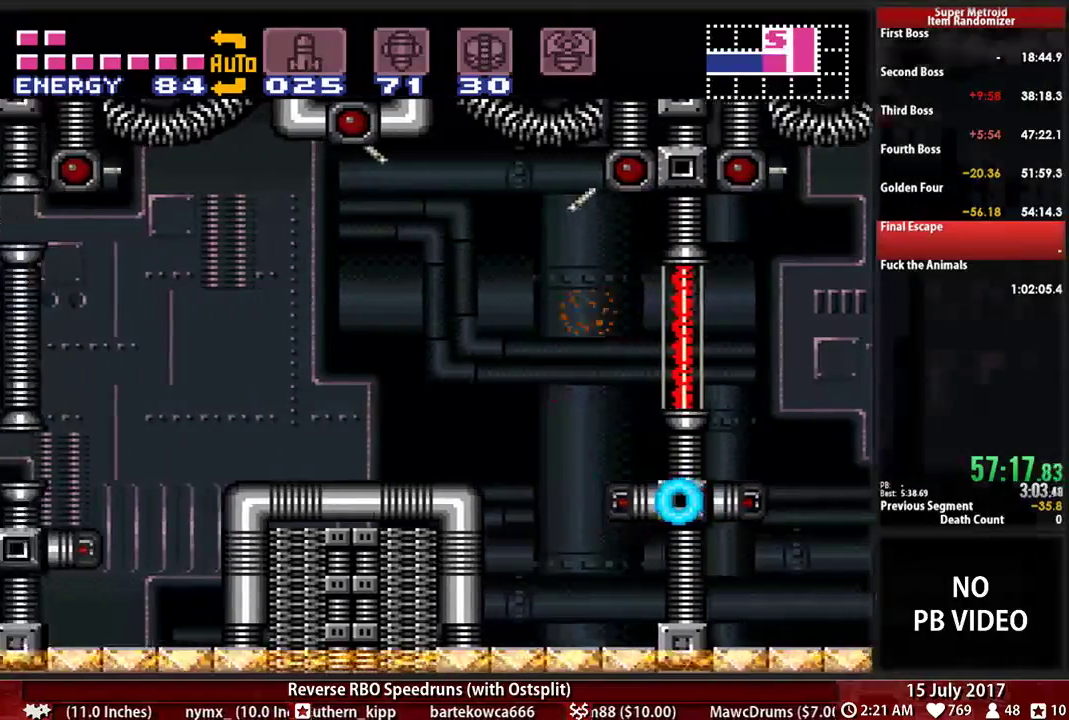
{"buttons": ["A", "DPAD_DOWN"], "events": [[397, "A", "down"], [397, "B", "up"], [431, "DPAD_DOWN", "down"], [466, "DPAD_LEFT", "up"]]}
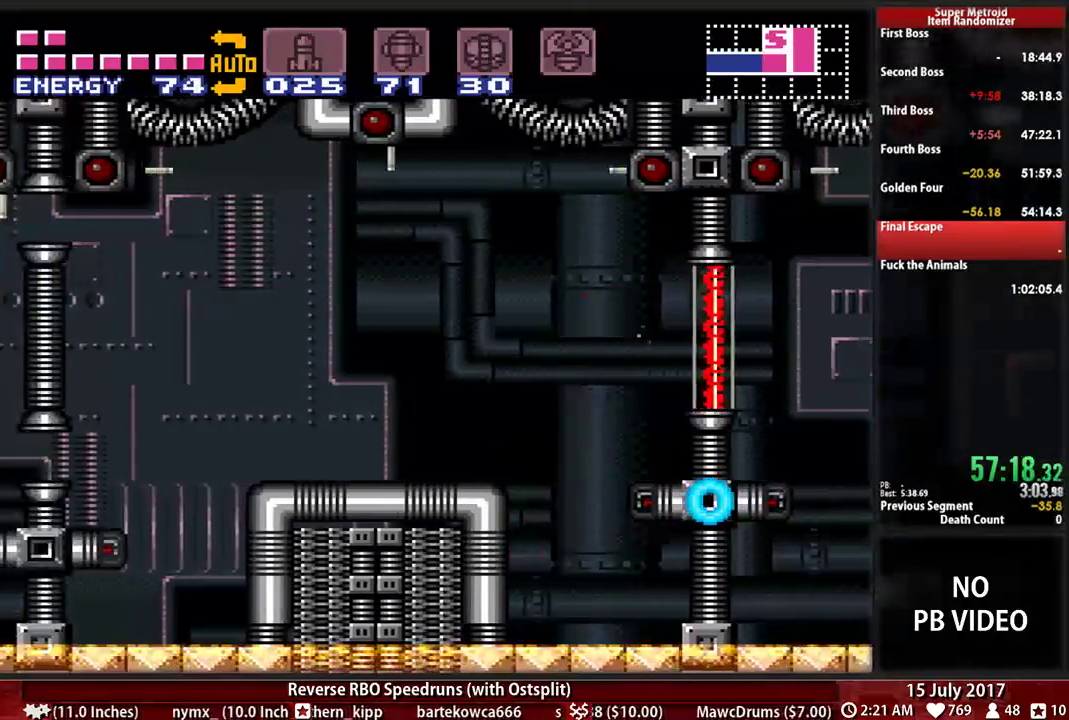
{"buttons": ["B", "DPAD_LEFT"]}